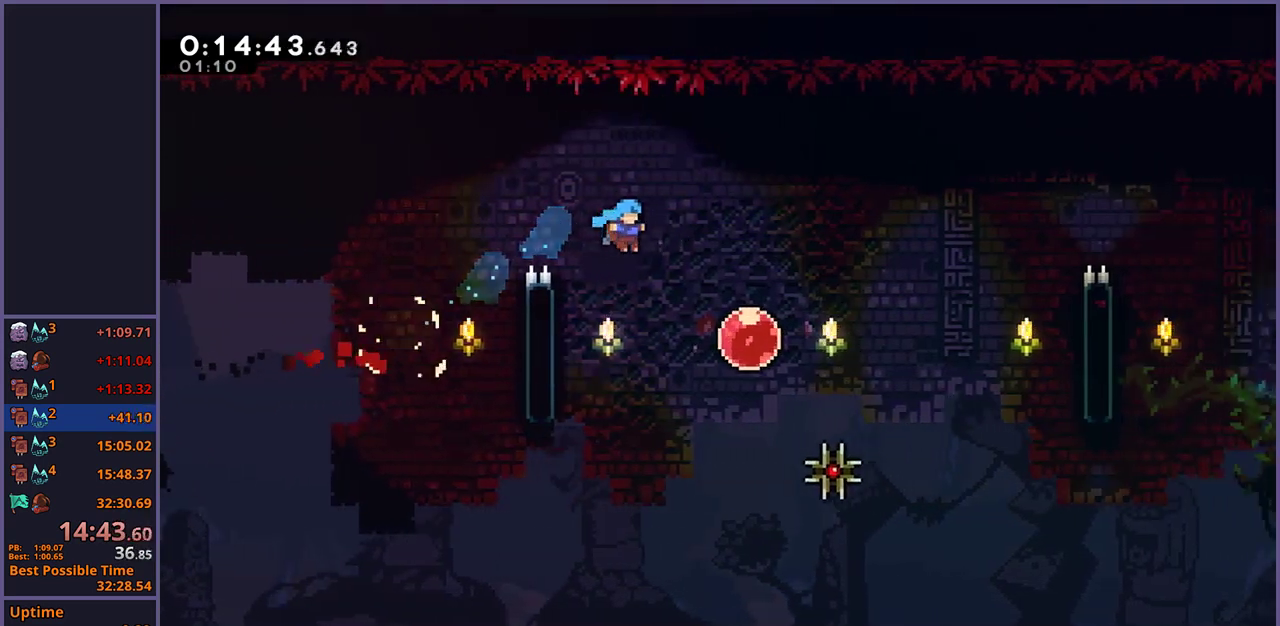
Gameplay with a controller (PlayStation layout); each line is a JSON object with the inputs held at the frame after it. "events" lists button and stick changes between this image and that frame as [ms after this image, input, new state], when the widget could be followed in between.
{"buttons": [], "left_stick": "up-right", "right_stick": "center", "events": [[267, "R1", "down"], [350, "R1", "up"], [417, "left_stick", "up-right"]]}
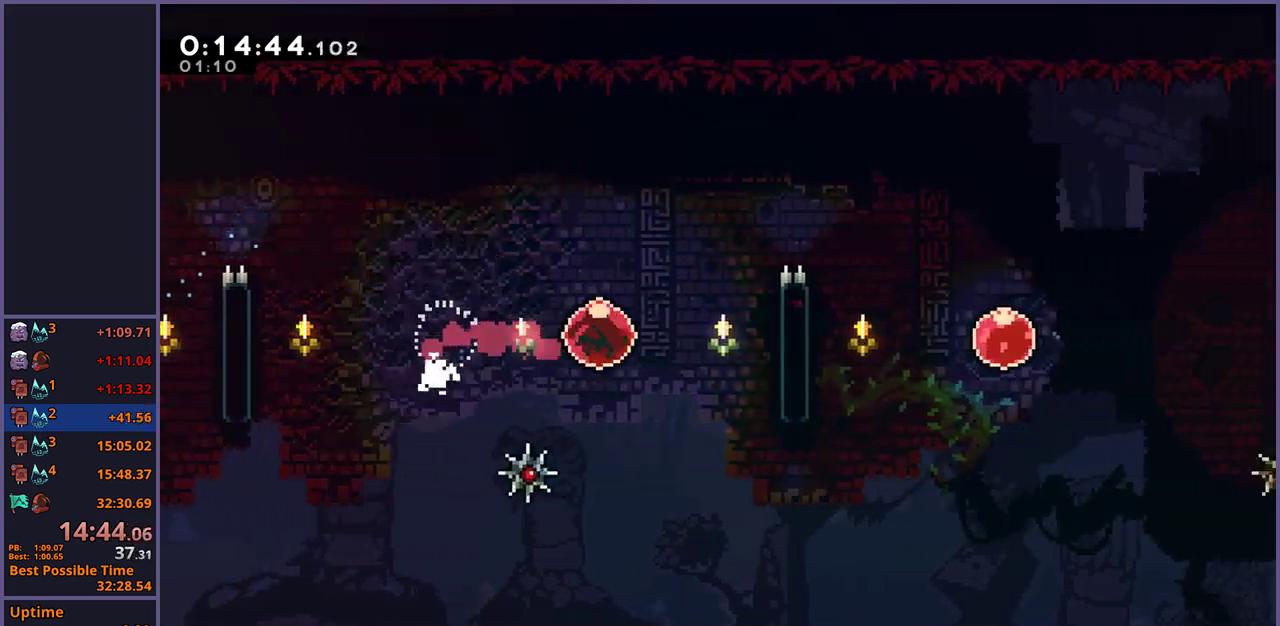
{"buttons": [], "left_stick": "right", "right_stick": "center", "events": [[83, "R1", "down"], [183, "R1", "up"], [233, "left_stick", "right"]]}
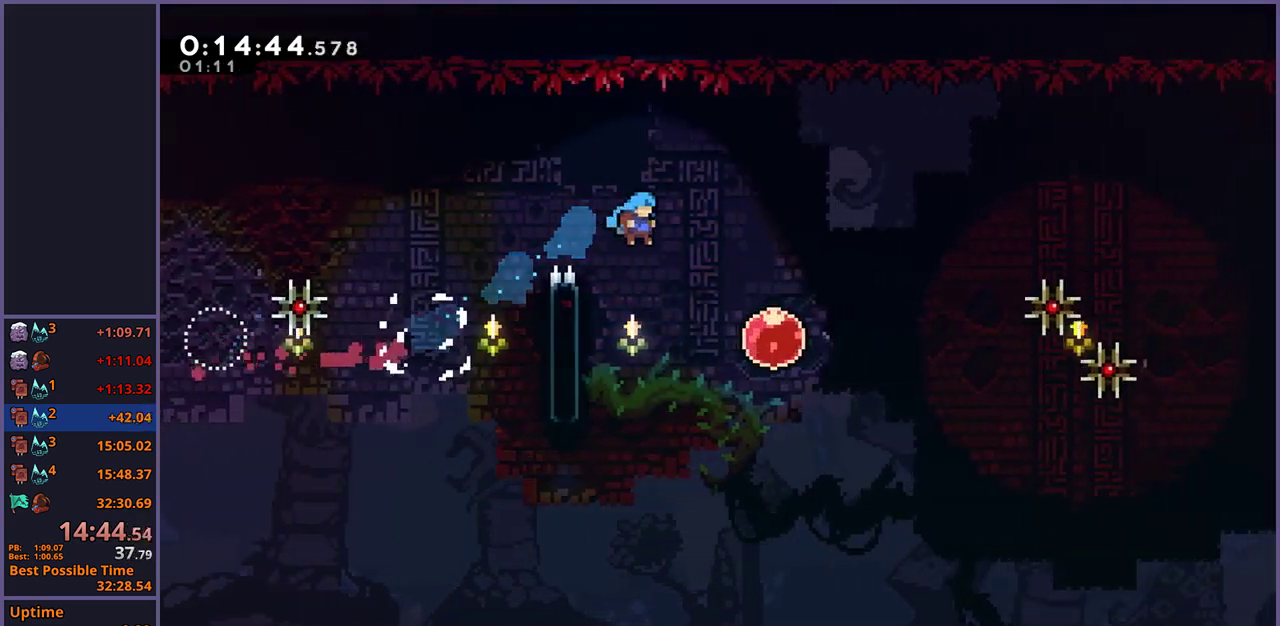
{"buttons": [], "left_stick": "right", "right_stick": "center", "events": [[300, "R1", "down"], [400, "R1", "up"]]}
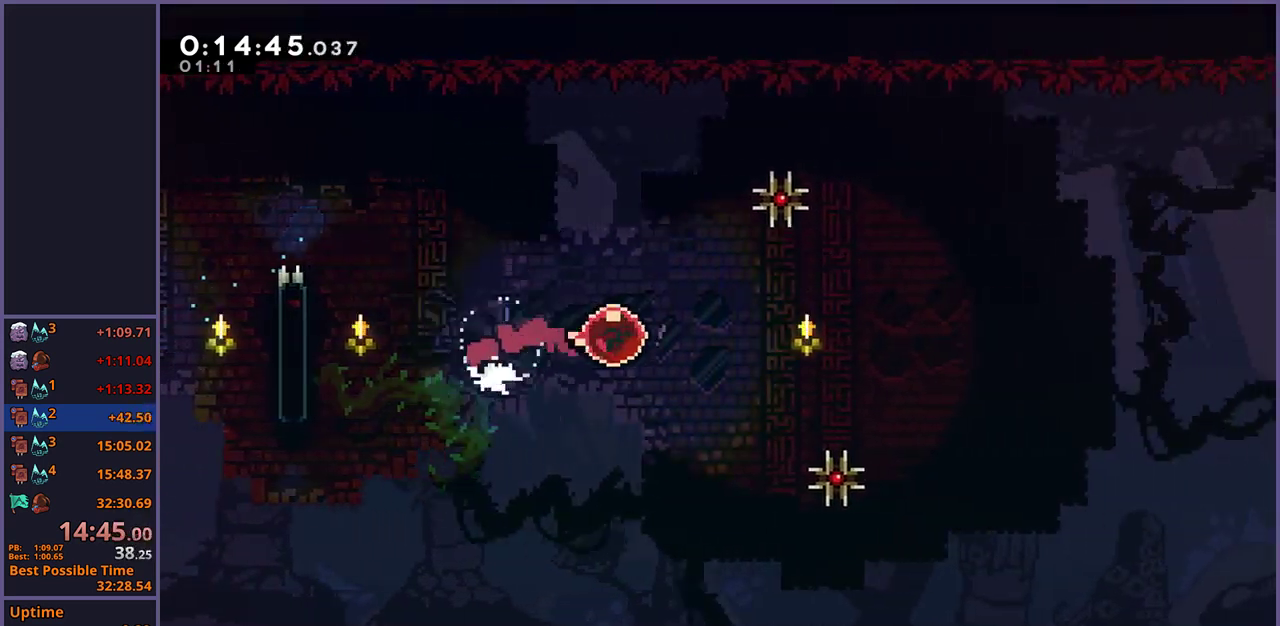
{"buttons": [], "left_stick": "center", "right_stick": "center", "events": [[17, "left_stick", "center"]]}
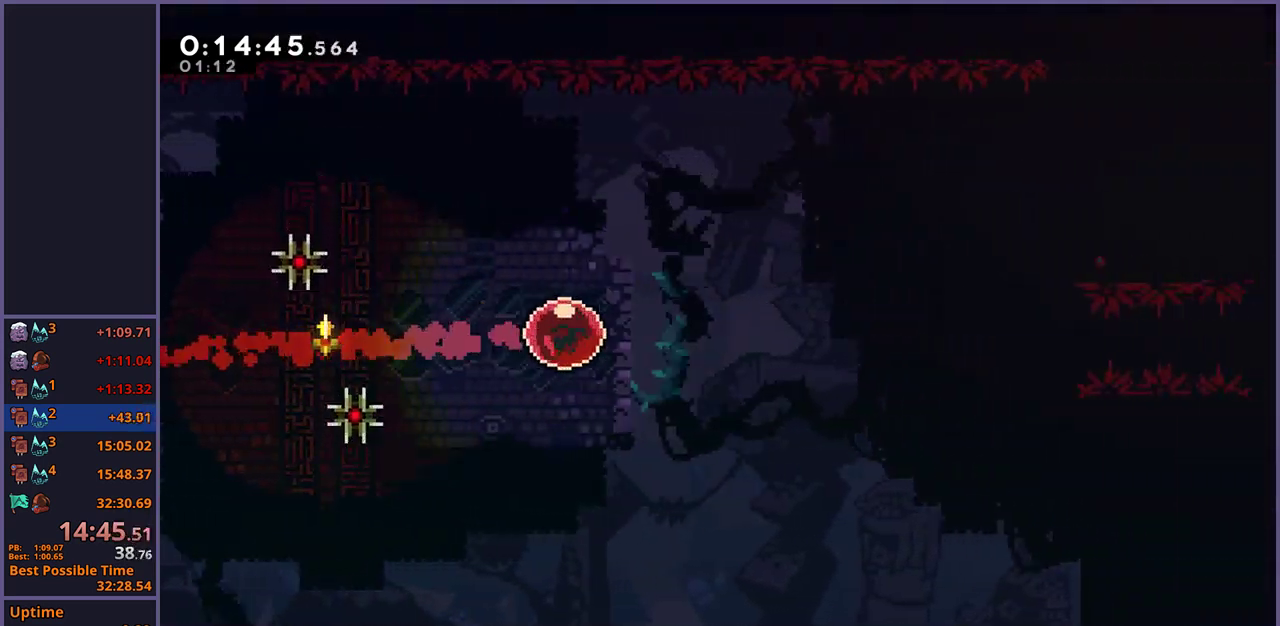
{"buttons": [], "left_stick": "center", "right_stick": "center", "events": []}
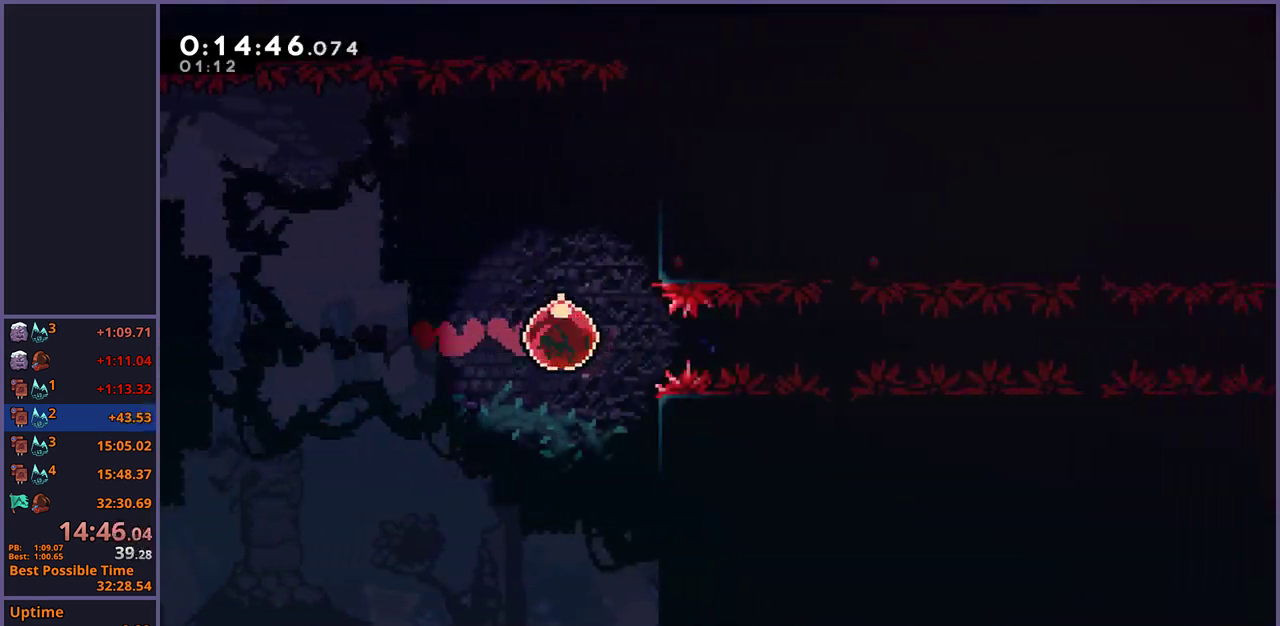
{"buttons": [], "left_stick": "center", "right_stick": "center", "events": []}
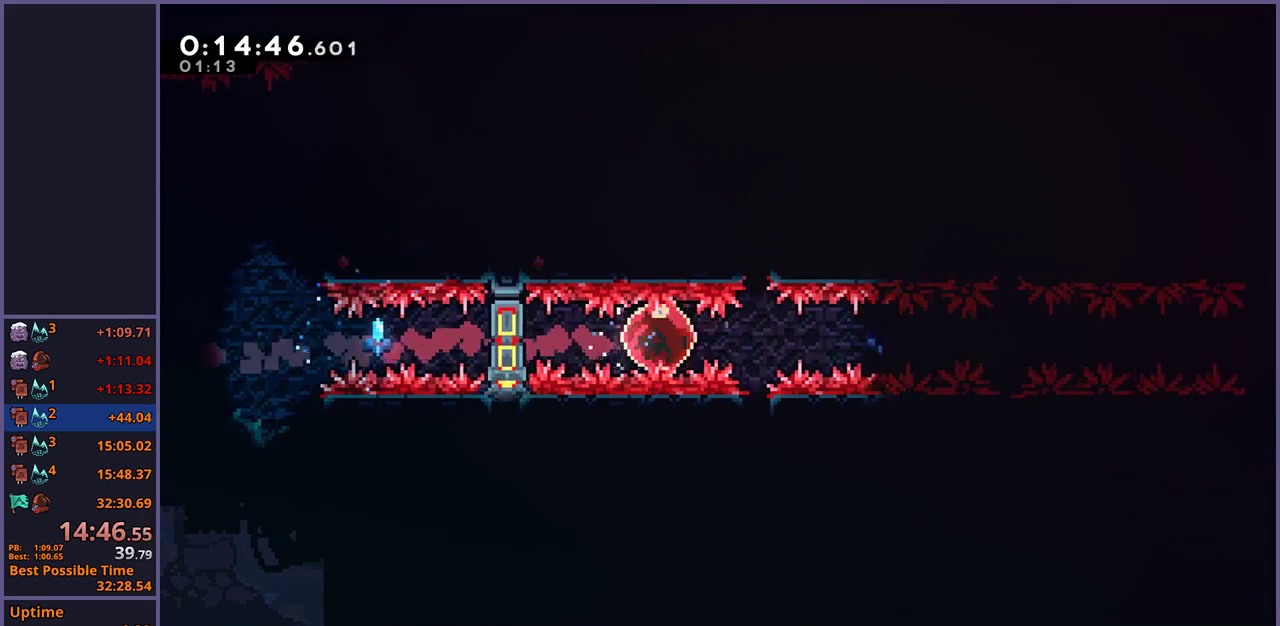
{"buttons": [], "left_stick": "center", "right_stick": "center", "events": []}
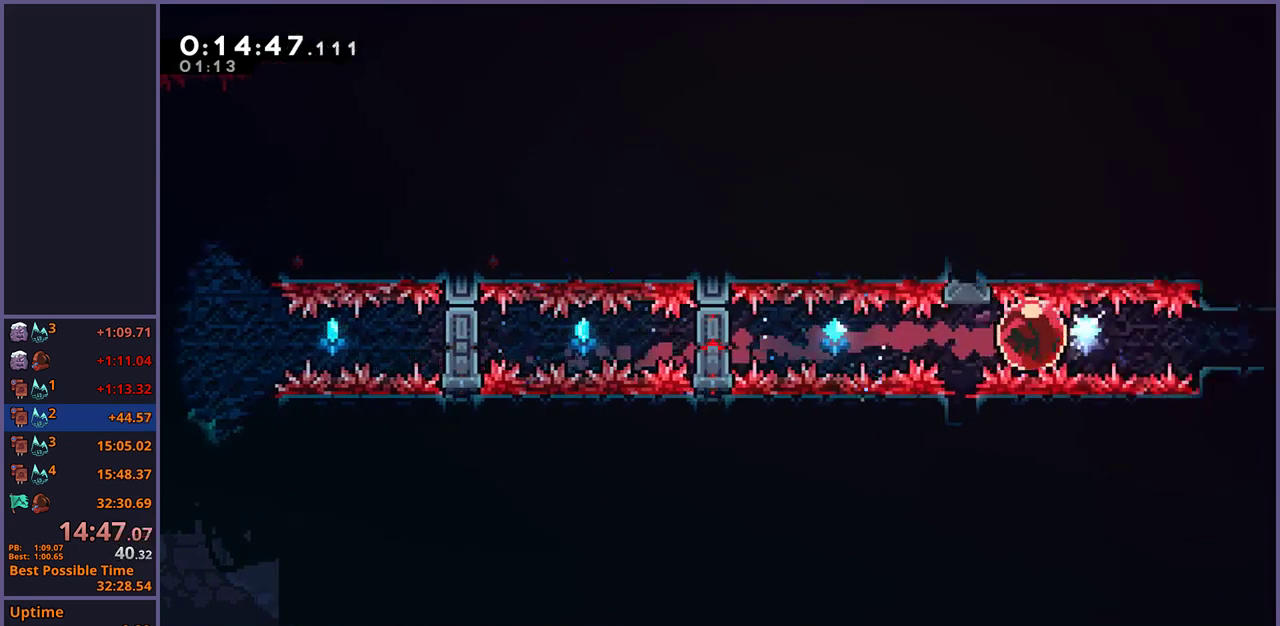
{"buttons": [], "left_stick": "center", "right_stick": "center", "events": []}
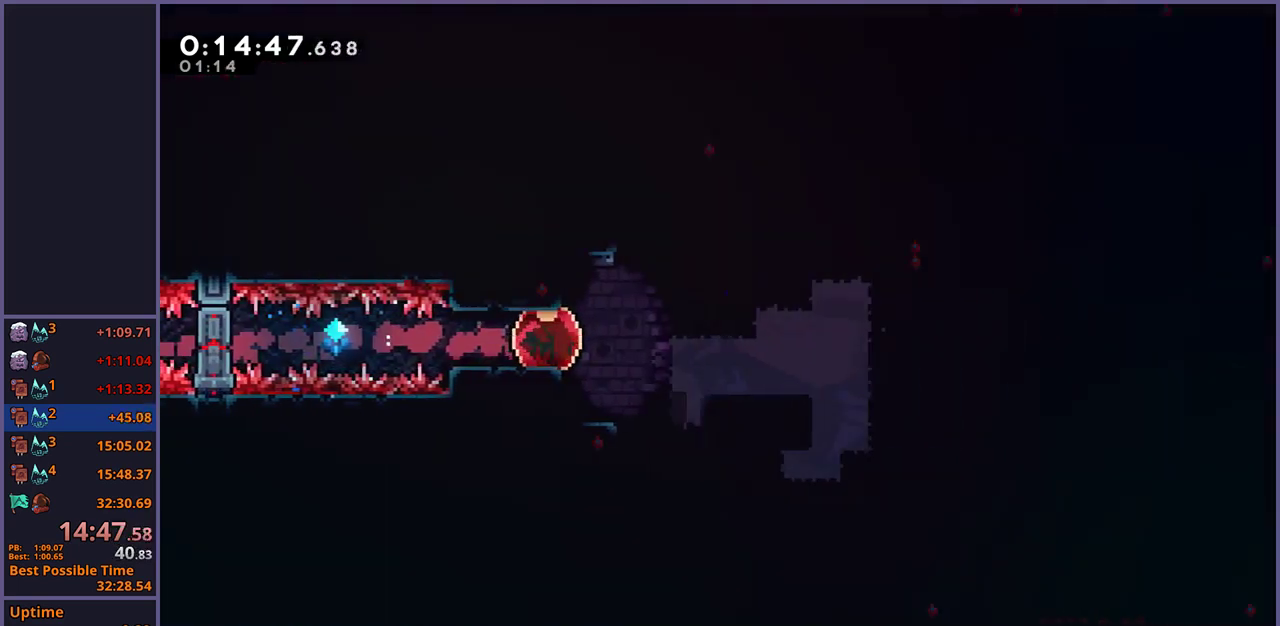
{"buttons": [], "left_stick": "center", "right_stick": "center", "events": []}
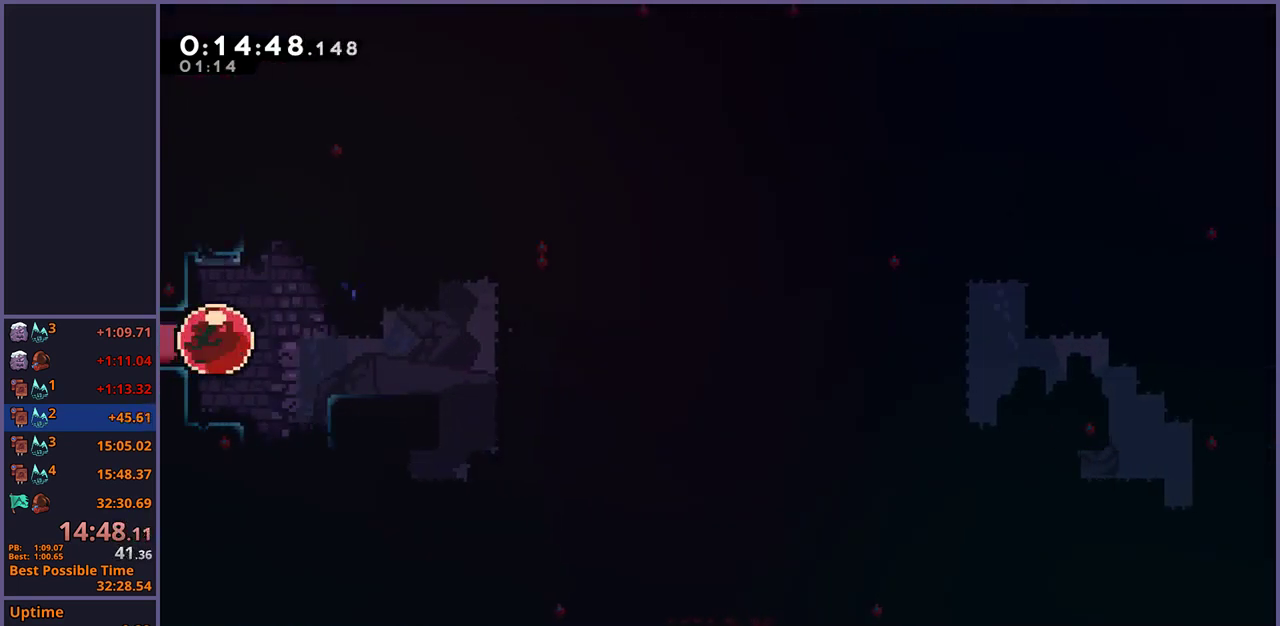
{"buttons": [], "left_stick": "up-right", "right_stick": "center", "events": [[283, "left_stick", "up"], [367, "R1", "down"], [450, "R1", "up"], [500, "left_stick", "up-right"]]}
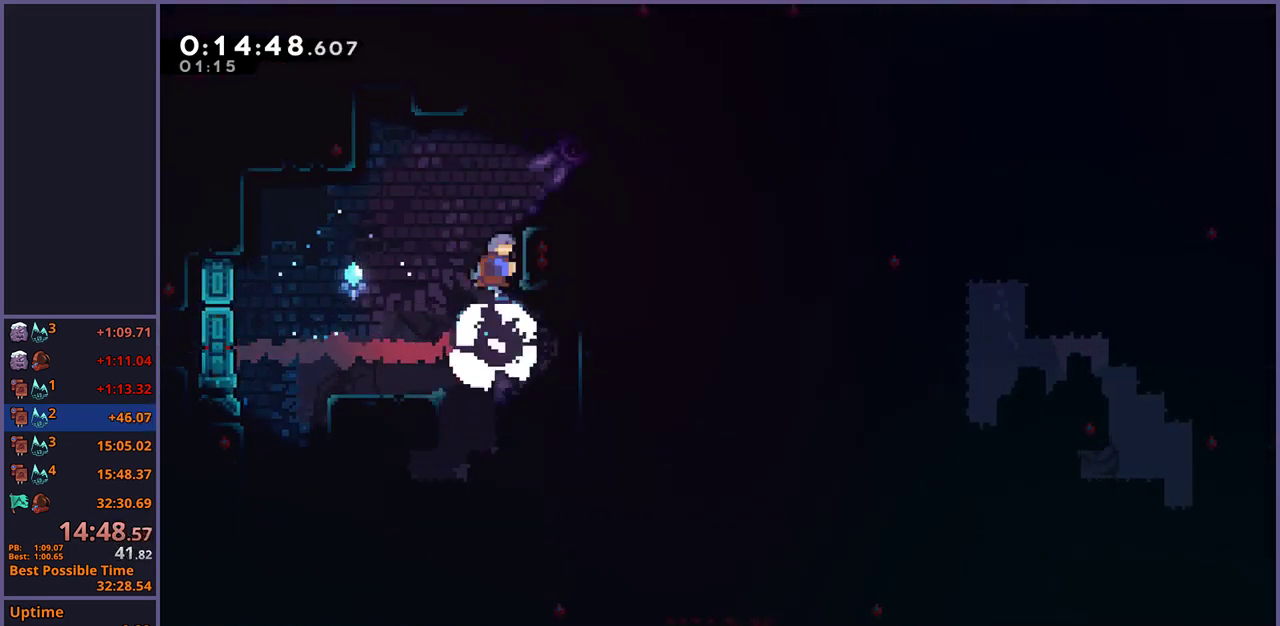
{"buttons": ["CROSS"], "left_stick": "up-right", "right_stick": "center", "events": [[483, "CROSS", "down"]]}
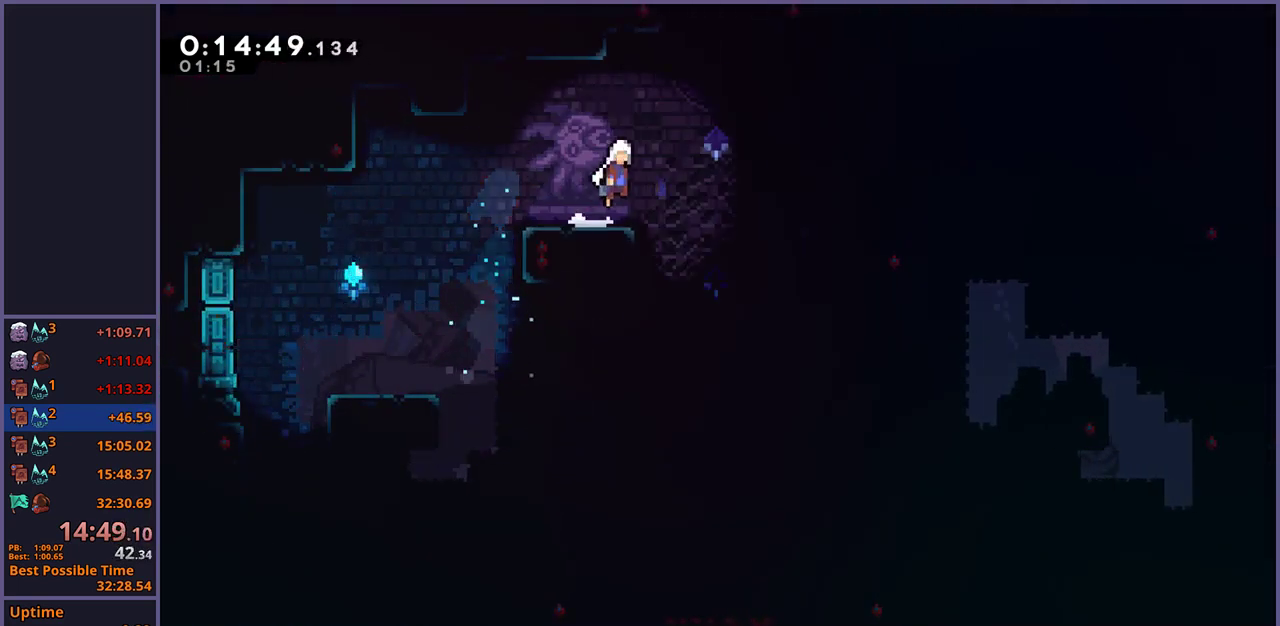
{"buttons": [], "left_stick": "up-left", "right_stick": "center", "events": [[33, "left_stick", "up"], [167, "CROSS", "up"], [167, "R1", "down"], [333, "left_stick", "up-right"], [367, "R1", "up"], [483, "left_stick", "up-left"]]}
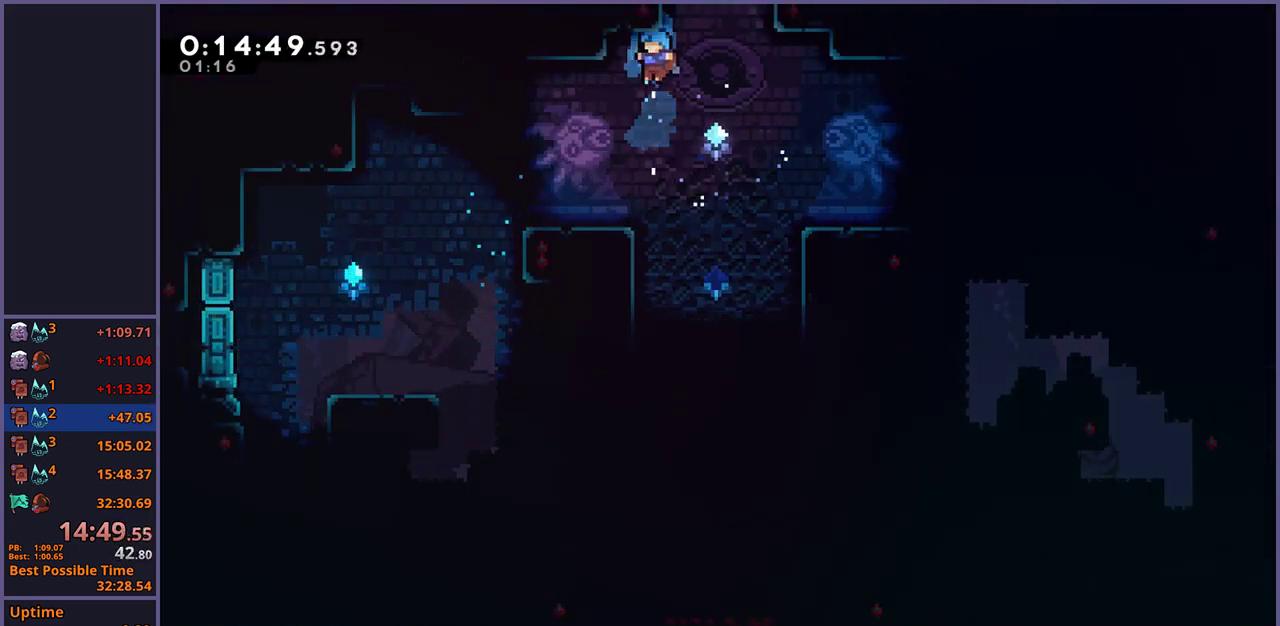
{"buttons": ["CROSS"], "left_stick": "up", "right_stick": "center", "events": [[167, "left_stick", "center"], [283, "left_stick", "up-right"], [317, "CROSS", "down"], [350, "left_stick", "right"], [483, "left_stick", "up"]]}
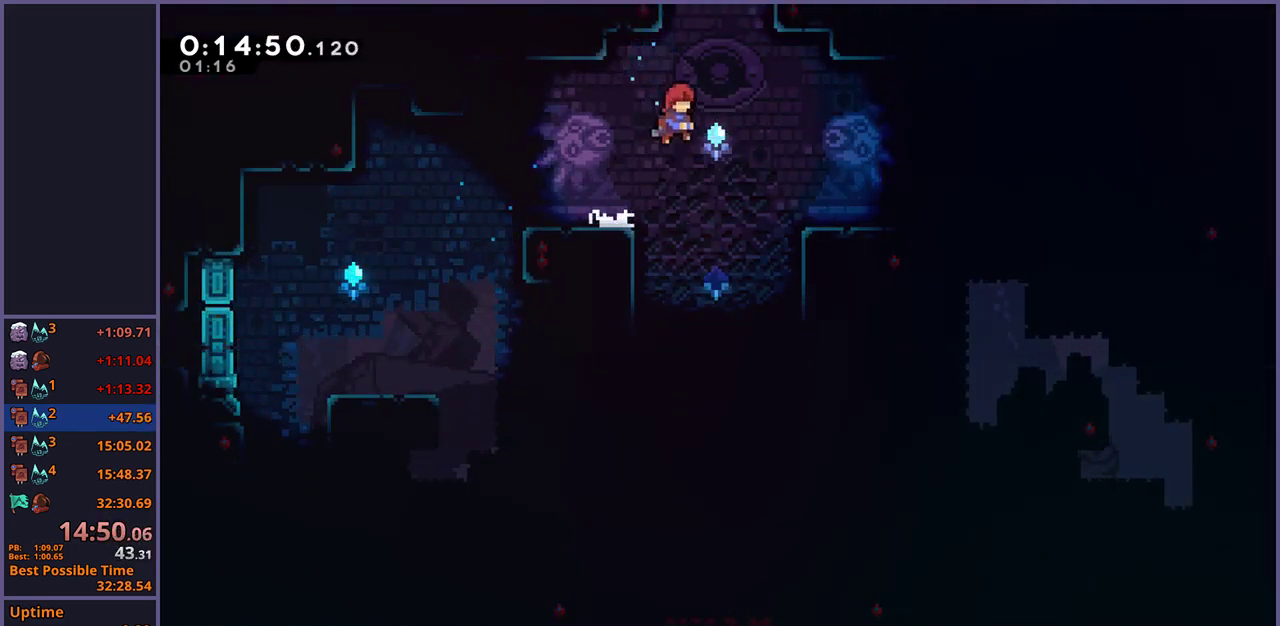
{"buttons": ["CROSS"], "left_stick": "center", "right_stick": "center", "events": [[50, "CROSS", "up"], [67, "R1", "down"], [300, "CROSS", "down"], [350, "R1", "up"], [450, "left_stick", "center"]]}
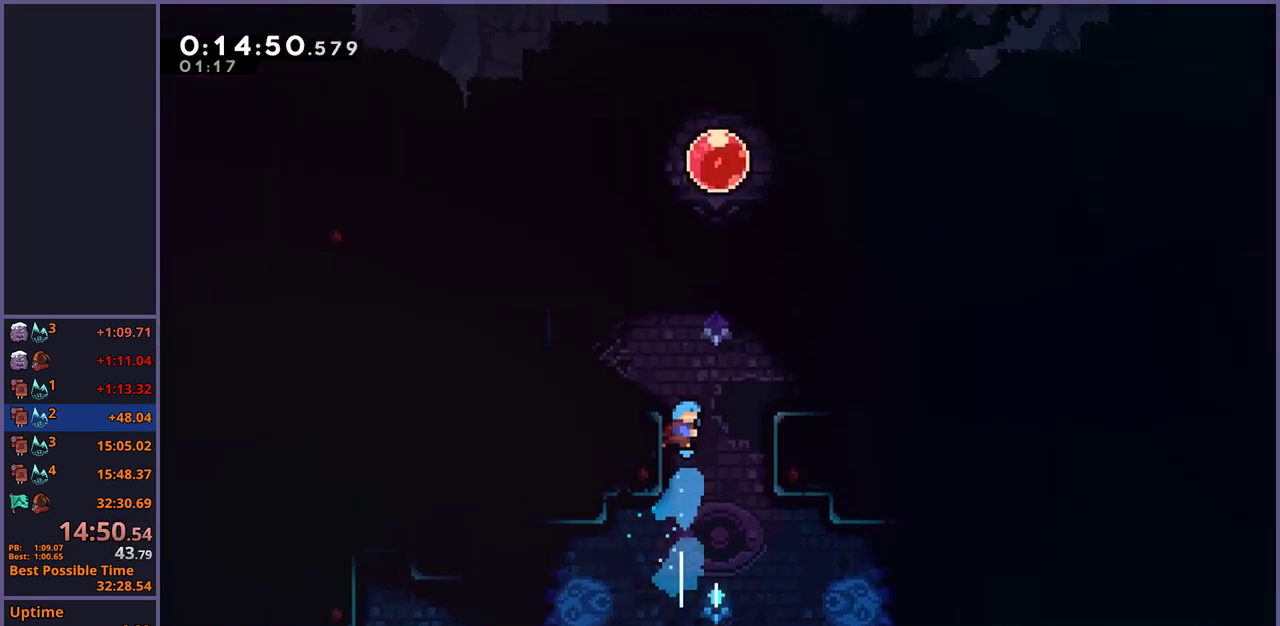
{"buttons": ["CROSS"], "left_stick": "center", "right_stick": "center", "events": [[133, "CROSS", "up"], [333, "CROSS", "down"], [417, "CROSS", "up"], [467, "CROSS", "down"]]}
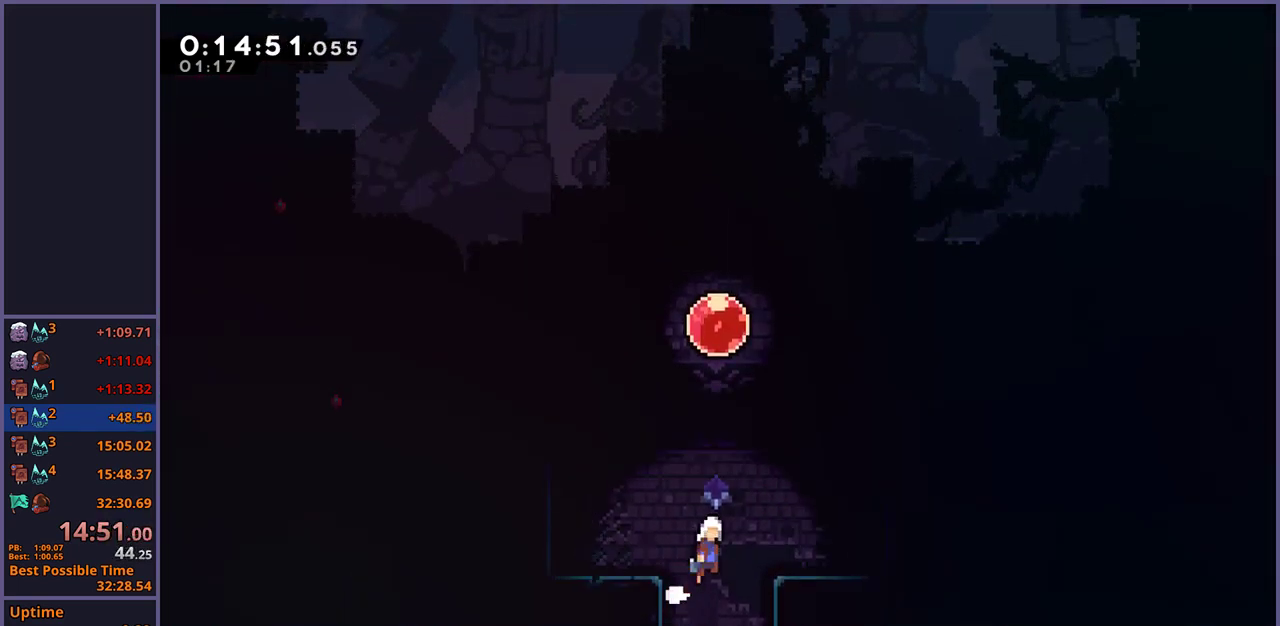
{"buttons": ["R1"], "left_stick": "up", "right_stick": "center", "events": [[33, "left_stick", "up-left"], [217, "CROSS", "up"], [217, "R1", "down"], [217, "left_stick", "up"], [333, "R1", "up"], [500, "R1", "down"]]}
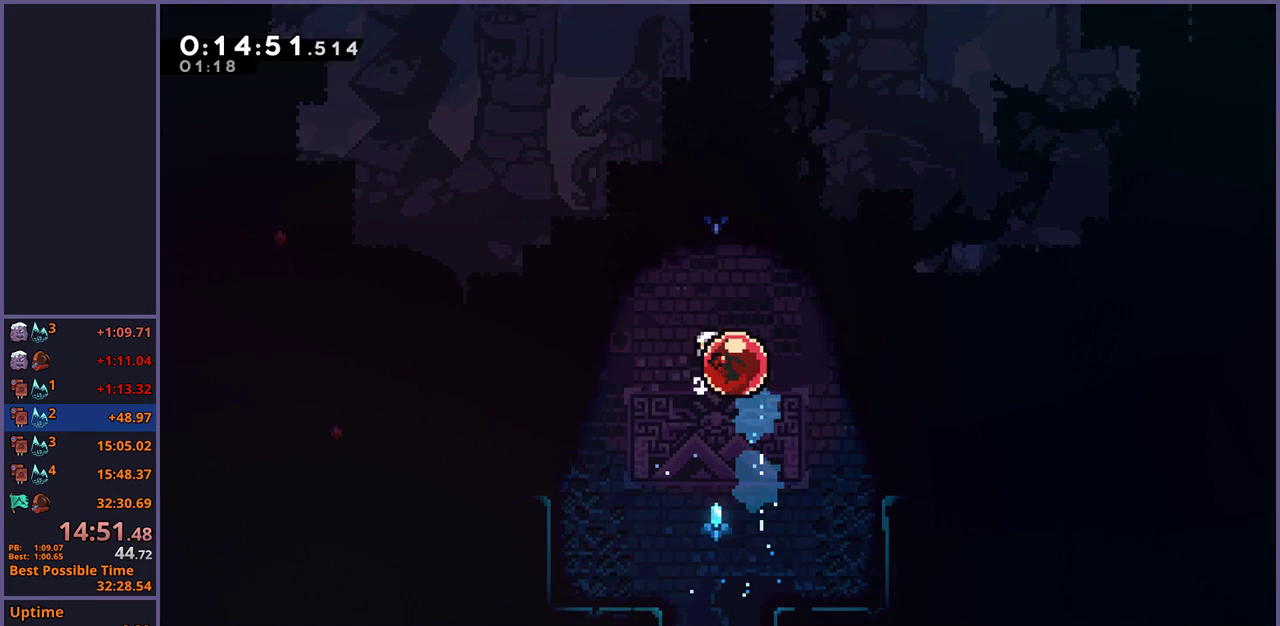
{"buttons": [], "left_stick": "center", "right_stick": "center", "events": [[100, "R1", "up"], [300, "left_stick", "center"]]}
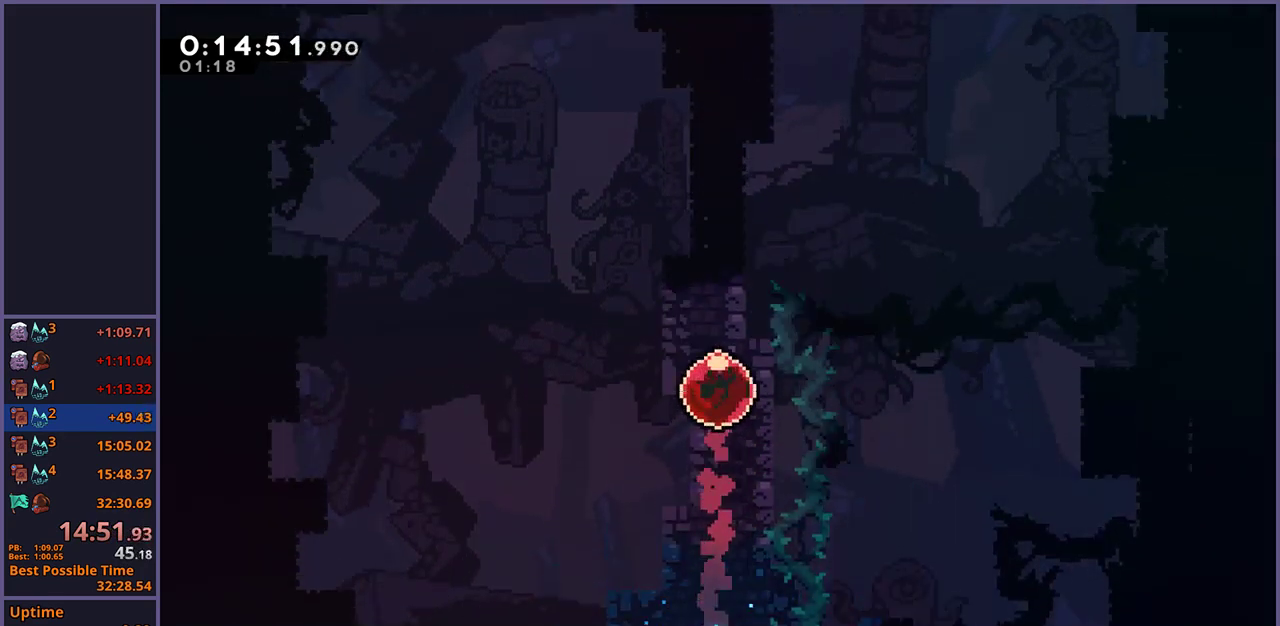
{"buttons": [], "left_stick": "center", "right_stick": "center", "events": []}
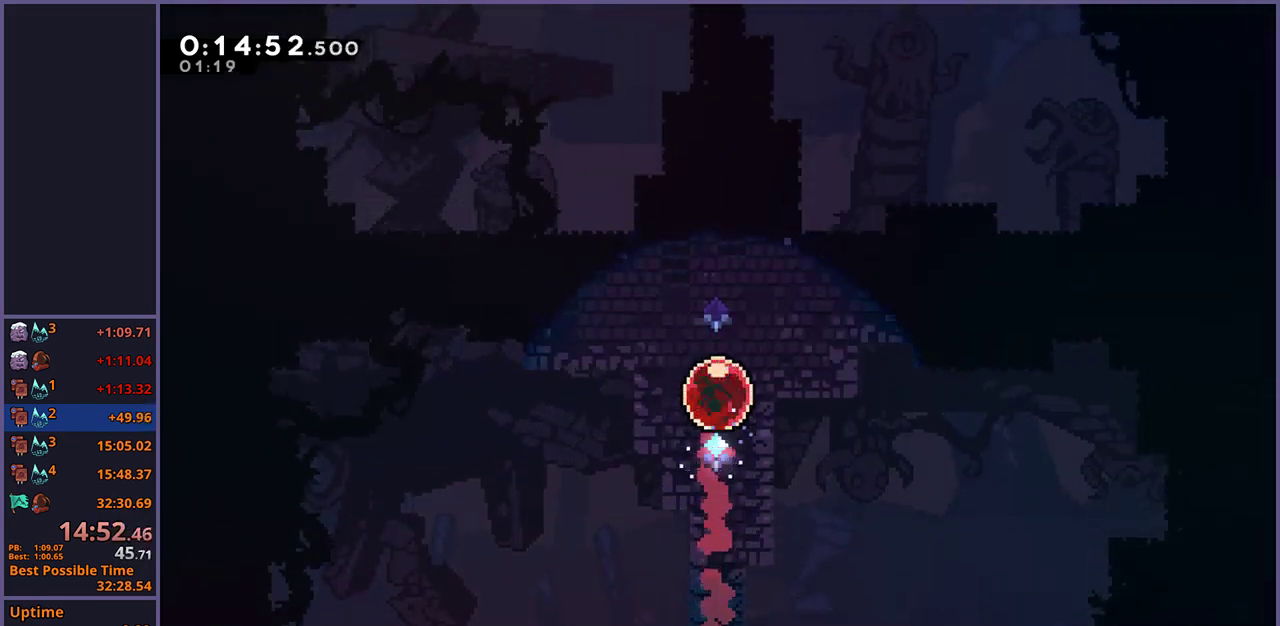
{"buttons": [], "left_stick": "center", "right_stick": "center", "events": []}
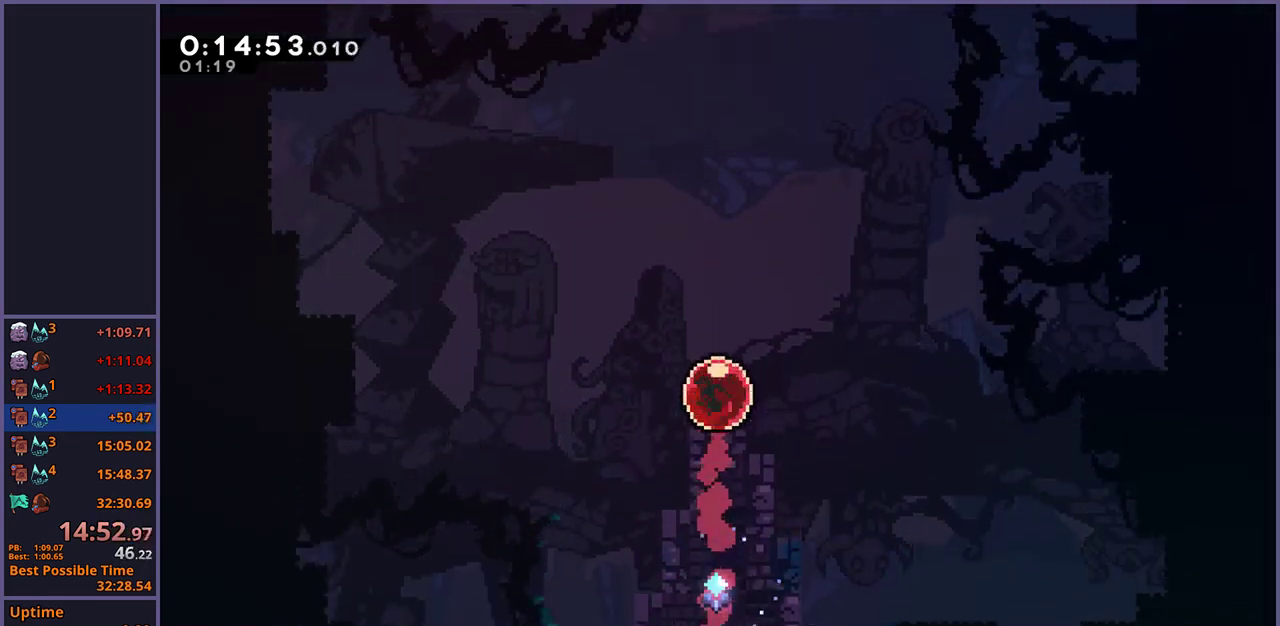
{"buttons": [], "left_stick": "down-left", "right_stick": "center", "events": [[83, "left_stick", "down-left"]]}
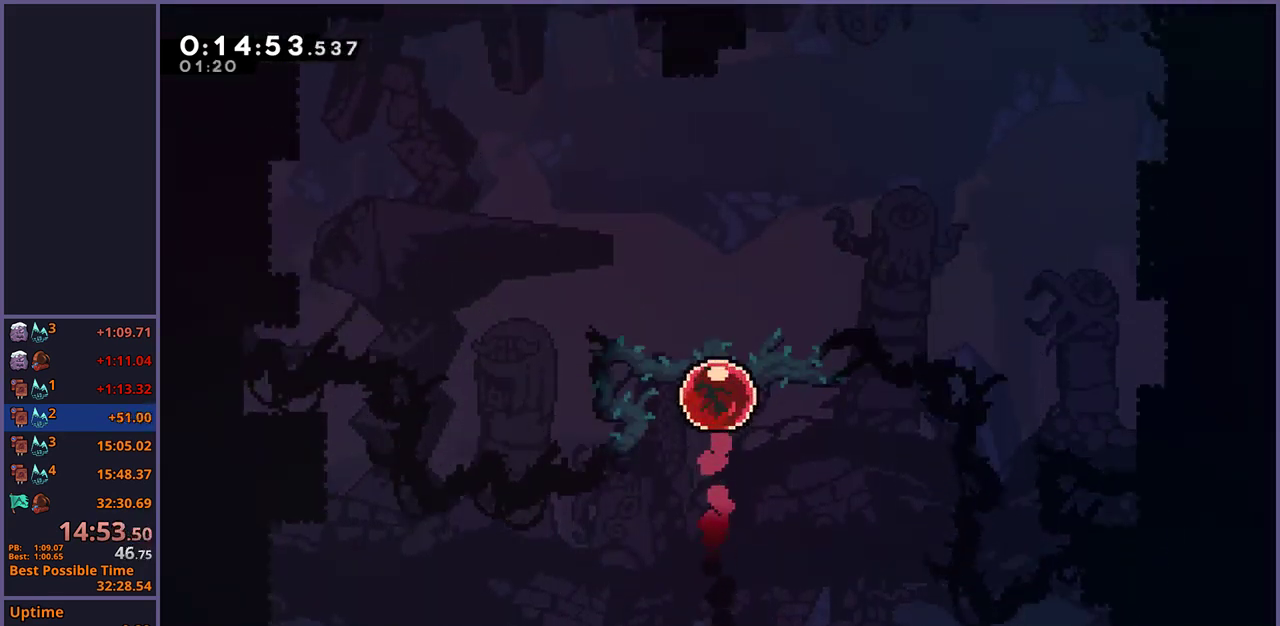
{"buttons": [], "left_stick": "down-left", "right_stick": "center", "events": []}
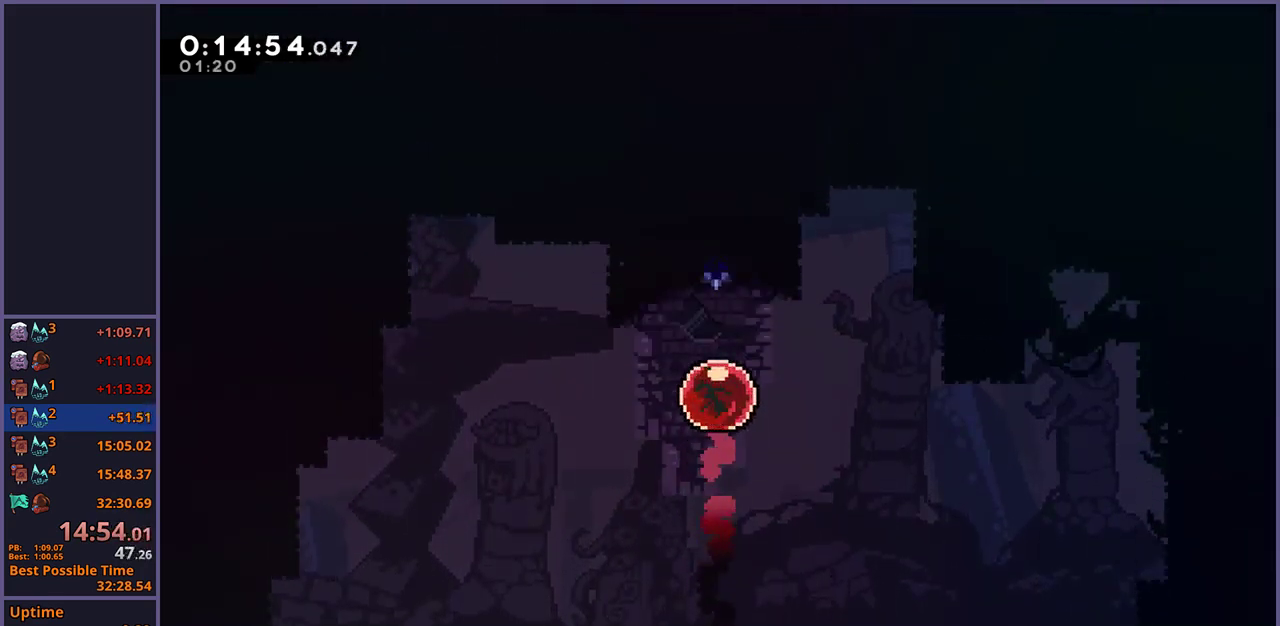
{"buttons": [], "left_stick": "down-left", "right_stick": "center", "events": []}
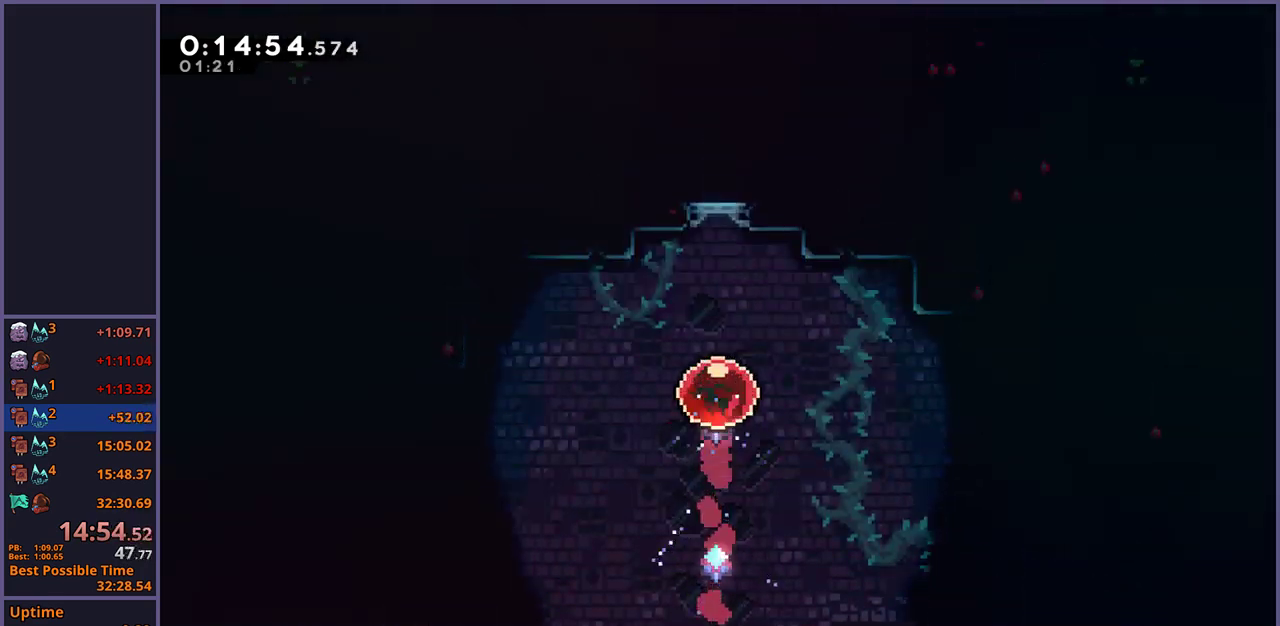
{"buttons": ["R1"], "left_stick": "down-left", "right_stick": "center", "events": [[317, "R1", "down"]]}
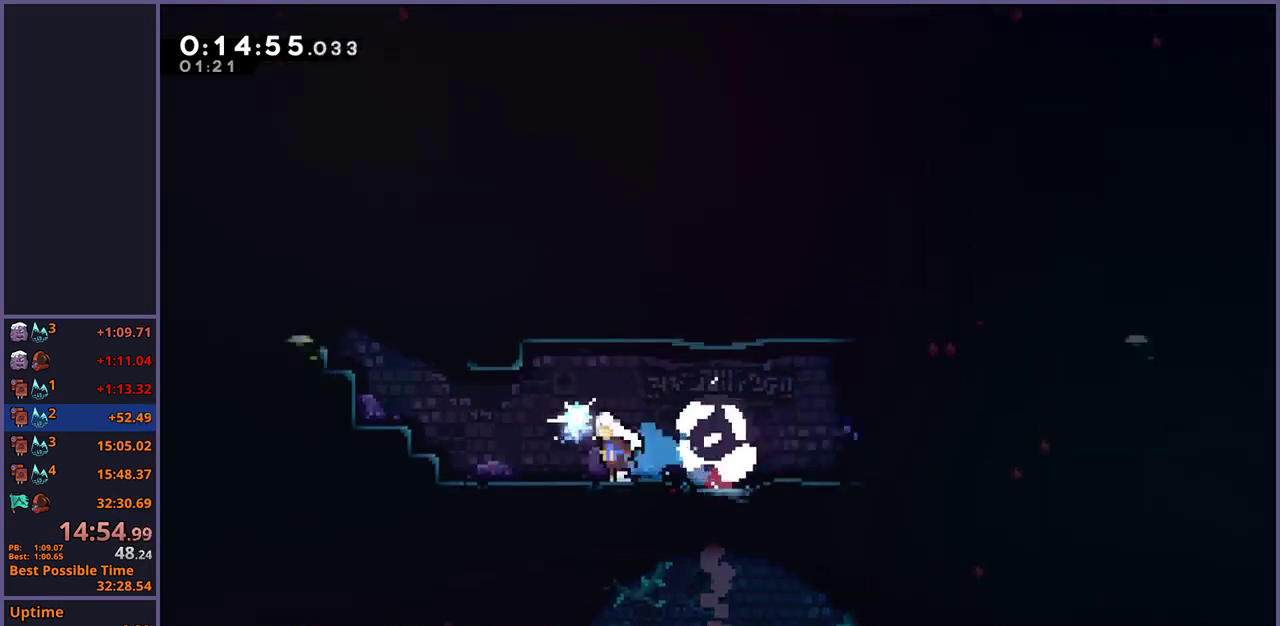
{"buttons": [], "left_stick": "center", "right_stick": "center", "events": [[17, "CROSS", "down"], [33, "left_stick", "left"], [100, "left_stick", "up-left"], [117, "R1", "up"], [167, "CROSS", "up"], [200, "R1", "down"], [383, "R1", "up"], [483, "left_stick", "center"]]}
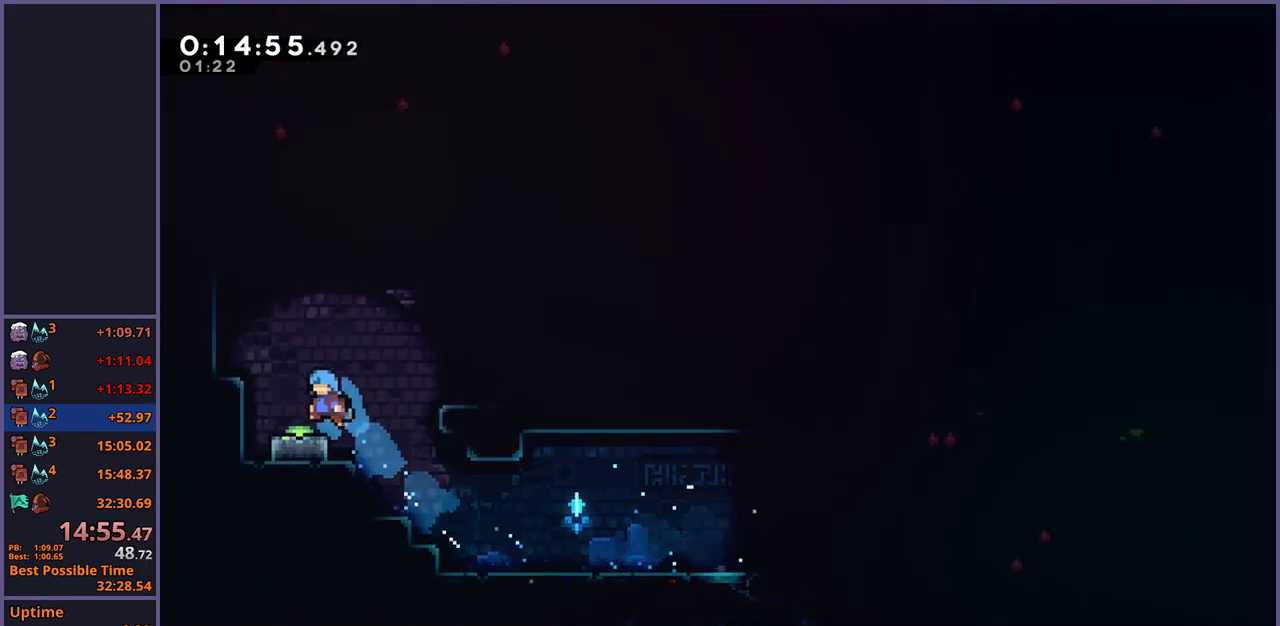
{"buttons": ["CROSS"], "left_stick": "down-right", "right_stick": "center", "events": [[167, "left_stick", "down-right"], [200, "R1", "down"], [400, "R1", "up"], [433, "CROSS", "down"]]}
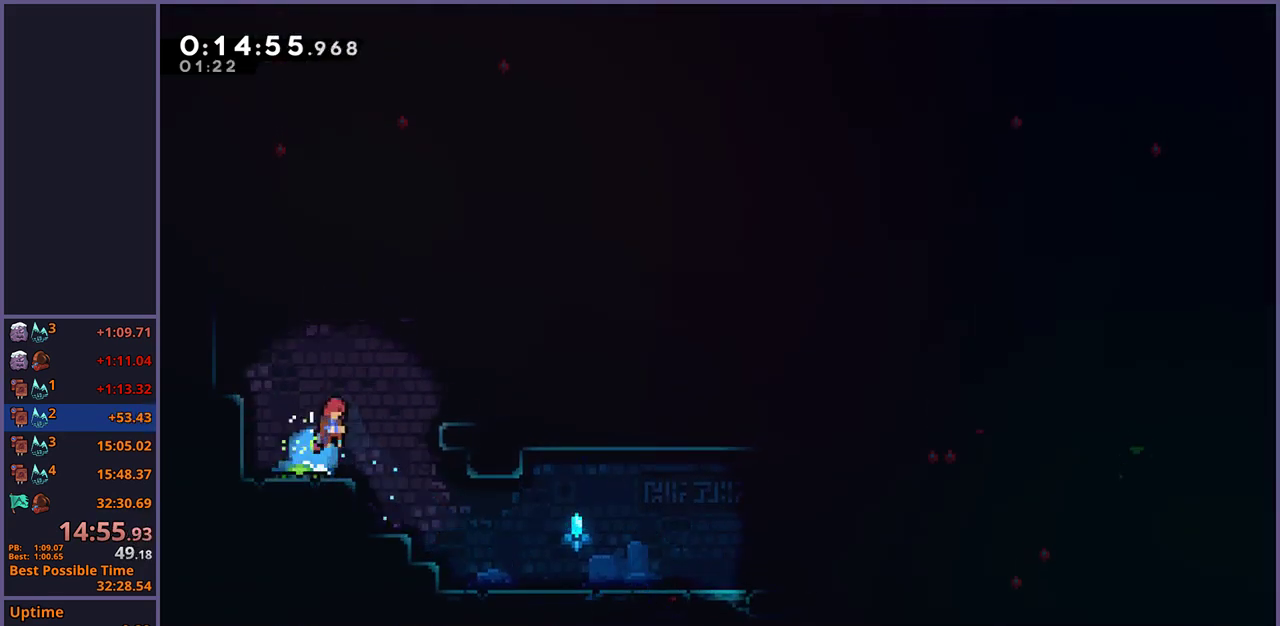
{"buttons": ["CROSS", "R1"], "left_stick": "down-right", "right_stick": "center", "events": [[267, "CROSS", "up"], [267, "R1", "down"], [483, "CROSS", "down"]]}
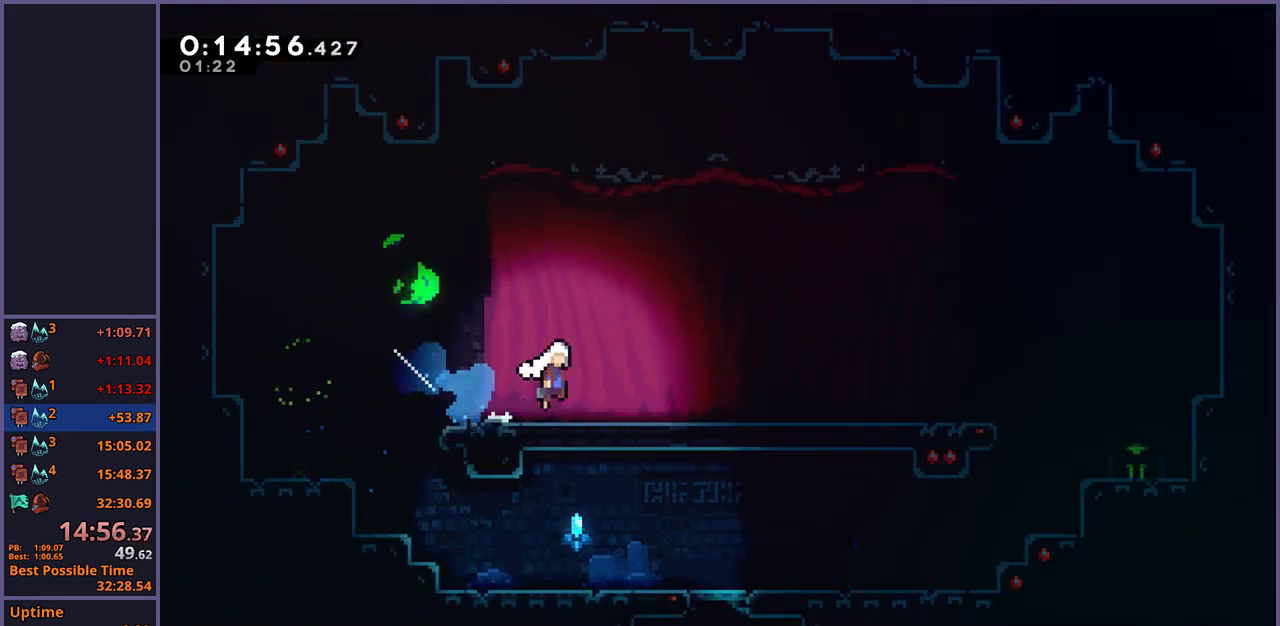
{"buttons": ["CROSS"], "left_stick": "down-right", "right_stick": "center", "events": [[50, "R1", "up"], [150, "CROSS", "up"], [150, "R1", "down"], [333, "CROSS", "down"], [417, "R1", "up"]]}
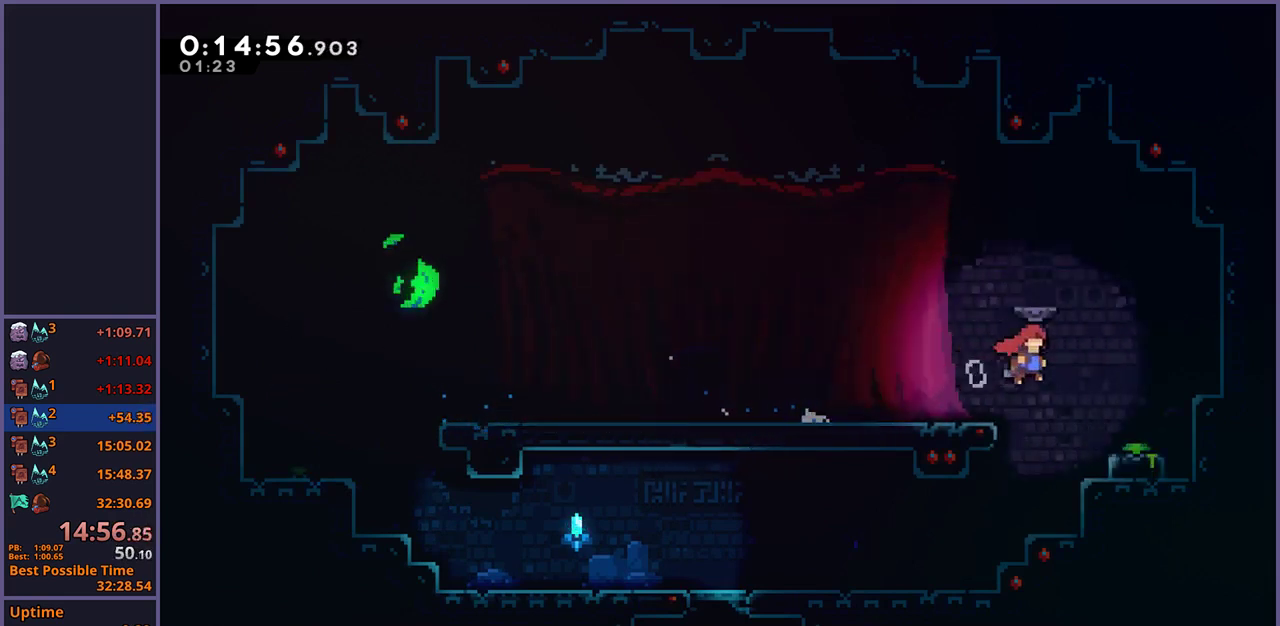
{"buttons": ["CROSS"], "left_stick": "left", "right_stick": "center", "events": [[17, "CROSS", "up"], [17, "R1", "down"], [250, "CROSS", "down"], [267, "R1", "up"], [300, "left_stick", "left"]]}
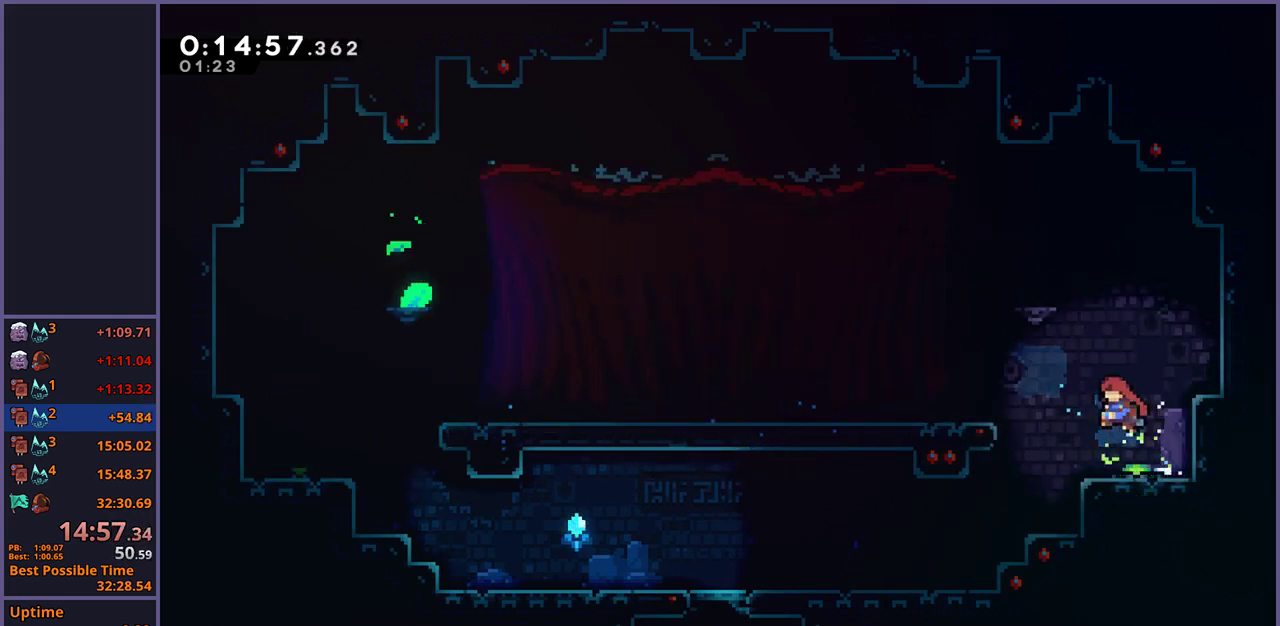
{"buttons": ["CROSS", "L1"], "left_stick": "up-left", "right_stick": "center", "events": [[117, "CROSS", "up"], [117, "R1", "down"], [283, "R1", "up"], [417, "L1", "down"], [450, "CROSS", "down"], [450, "left_stick", "up-left"]]}
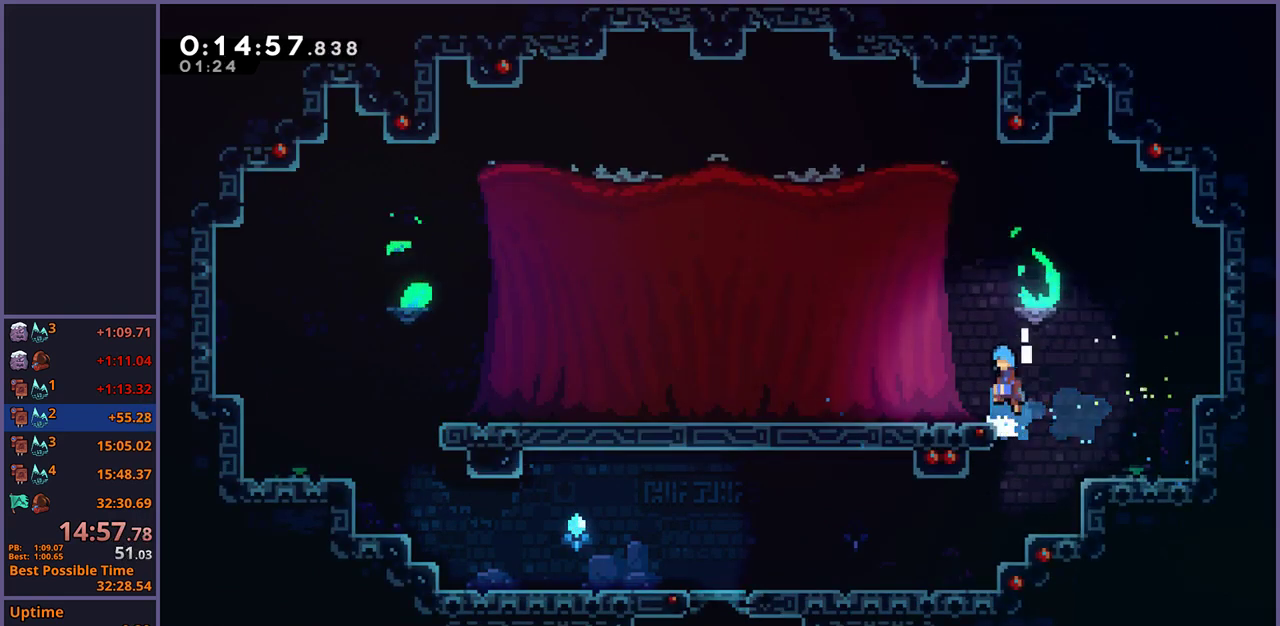
{"buttons": [], "left_stick": "center", "right_stick": "center", "events": [[33, "CROSS", "up"], [83, "left_stick", "left"], [133, "L1", "up"], [267, "R1", "down"], [383, "R1", "up"], [483, "left_stick", "center"]]}